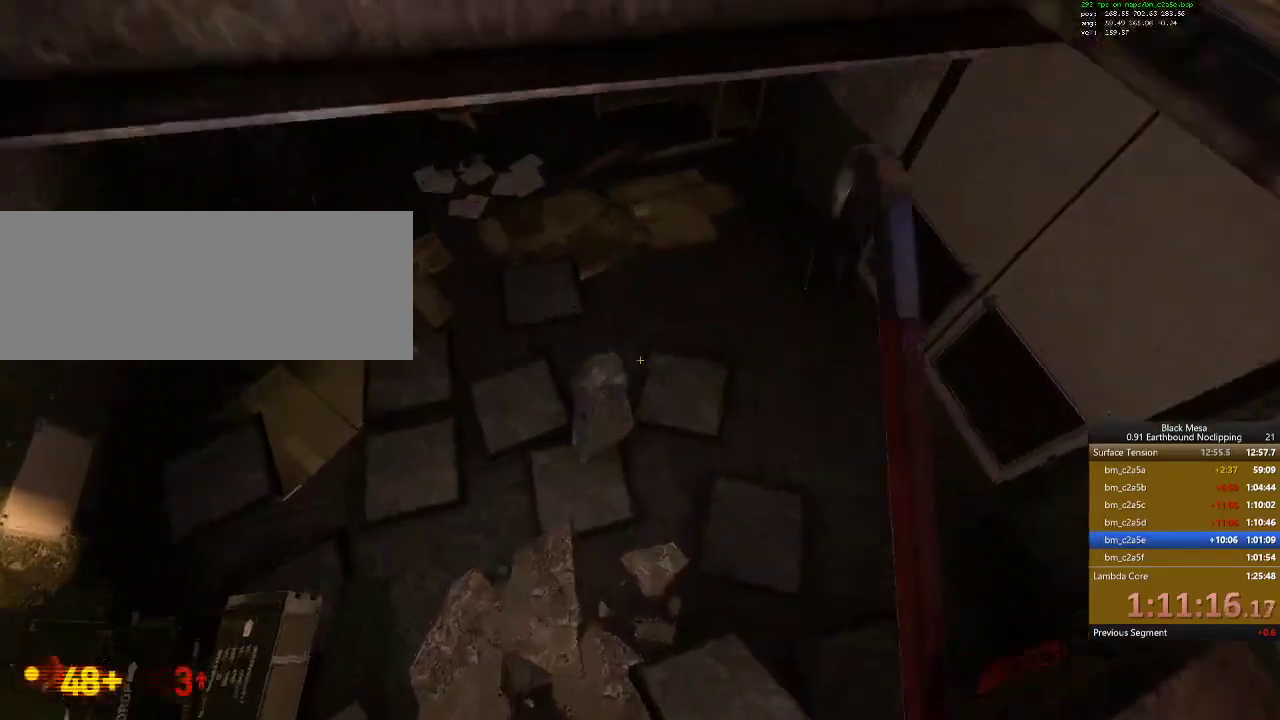
Gameplay with keyboard; each line is a JSON object with the keys held at the frame after it. "events" lists presses ("down") and releases ("up") of ".", "/", "0", "1", "2", "3", "4", "5", "6", "7", "8", "9", "a", "alt_l", "alt_r", "b", "backslash", "backspace", "c", "caps_lock", "comma", "ctrl_l", "ctrl_r", "d", "down", "e", "equals", "escape", "f", "f1", "f10", "f11", "f12", "f2", "f3", "f4", "f5", "f6", "f7", "f8", "f9", "g", "h", "i", "j", "k", "l", "lbracket", "left", "m", "minus", "n", "num0", "num1", "num2", "num3", "num4", "num5", "num6", "num7", "num8", "num9", "o", "p", "q", "quote", "r", "rbracket", "return", "right", "s", "semicolon", "shift_l", "shift_r", "space", "super", "t", "tab", "tilde", "u", "up", "v", "w", "x", "y" and "z" between this image and that frame as [ms after this image, input, new state], when the widget could be followed in between. No other keys are recorded. Mouse input is not recorded.
{"keys": ["9", "shift_l", "w"], "events": [[467, "9", "down"]]}
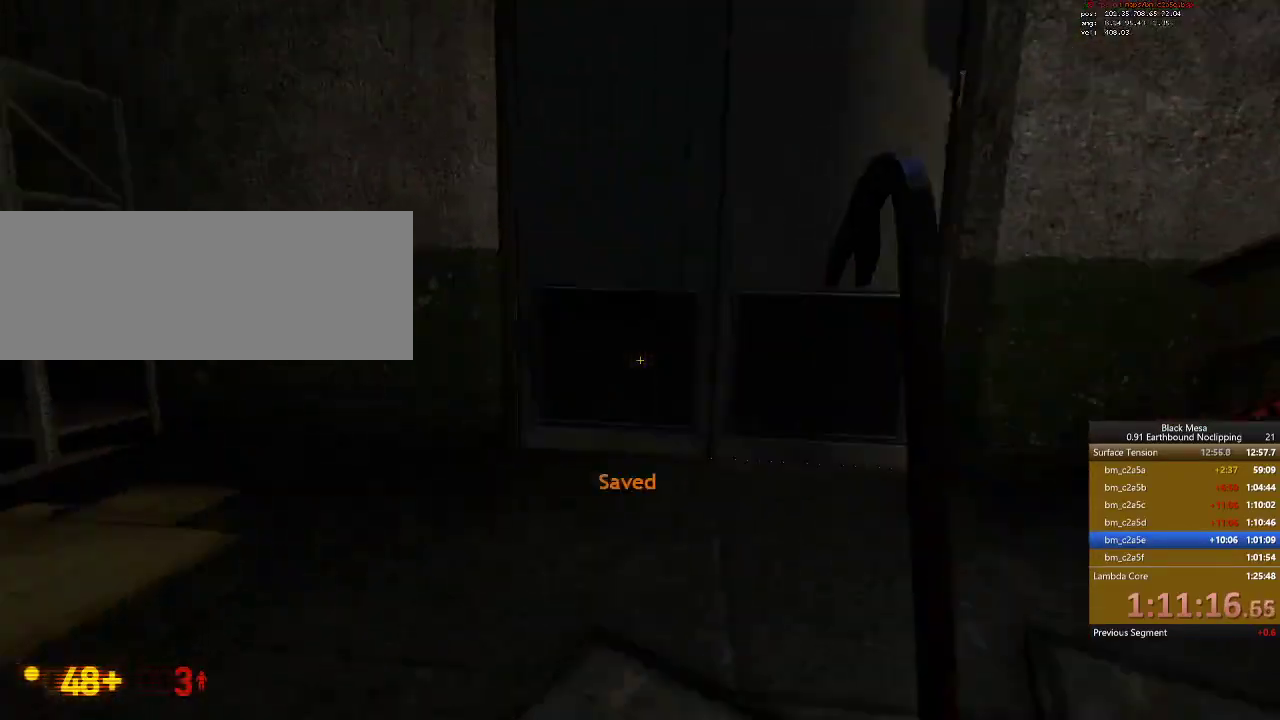
{"keys": ["w"], "events": [[100, "9", "up"], [267, "shift_l", "up"]]}
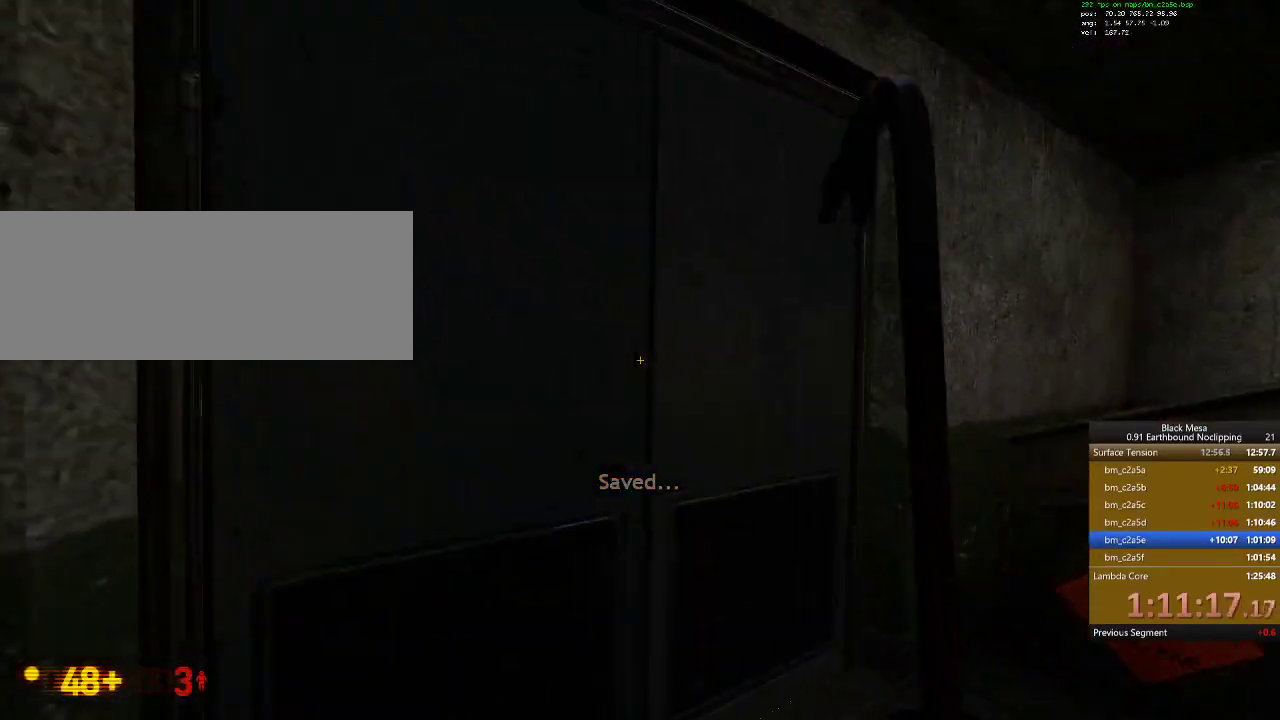
{"keys": [], "events": [[67, "e", "down"], [167, "e", "up"], [167, "w", "up"], [300, "s", "down"], [400, "s", "up"]]}
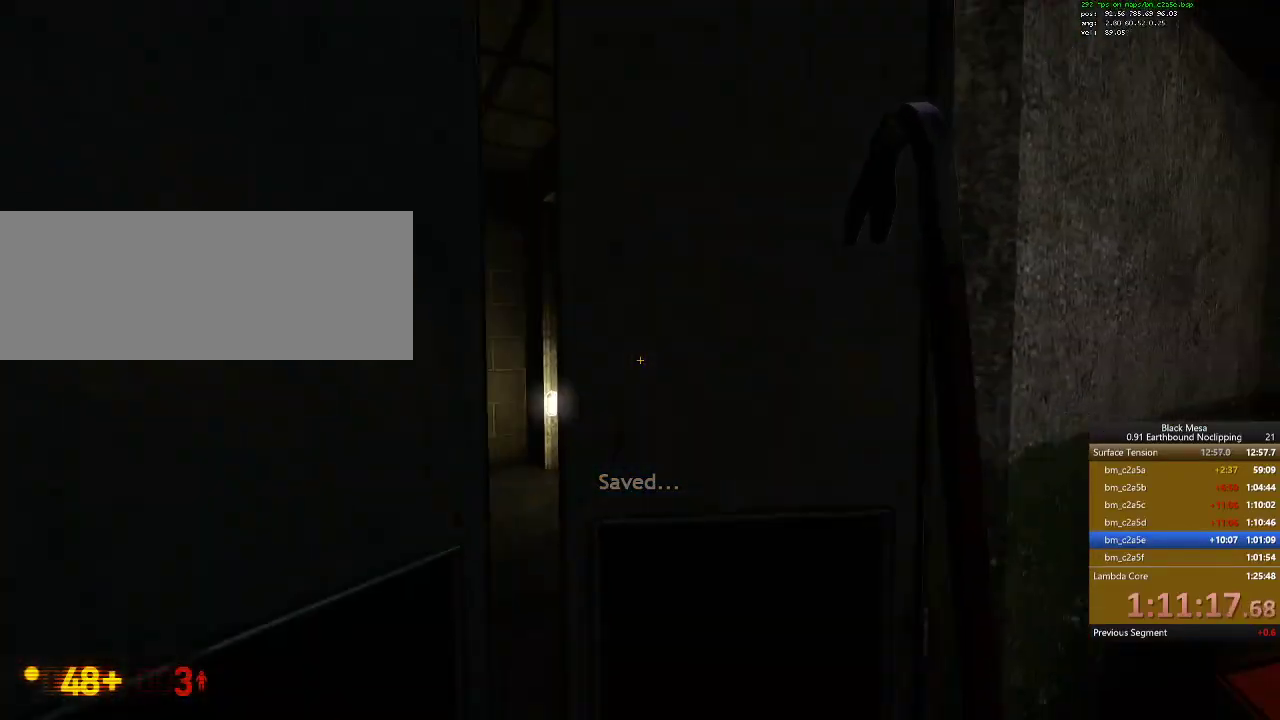
{"keys": ["a", "w"], "events": [[67, "w", "down"], [267, "a", "down"]]}
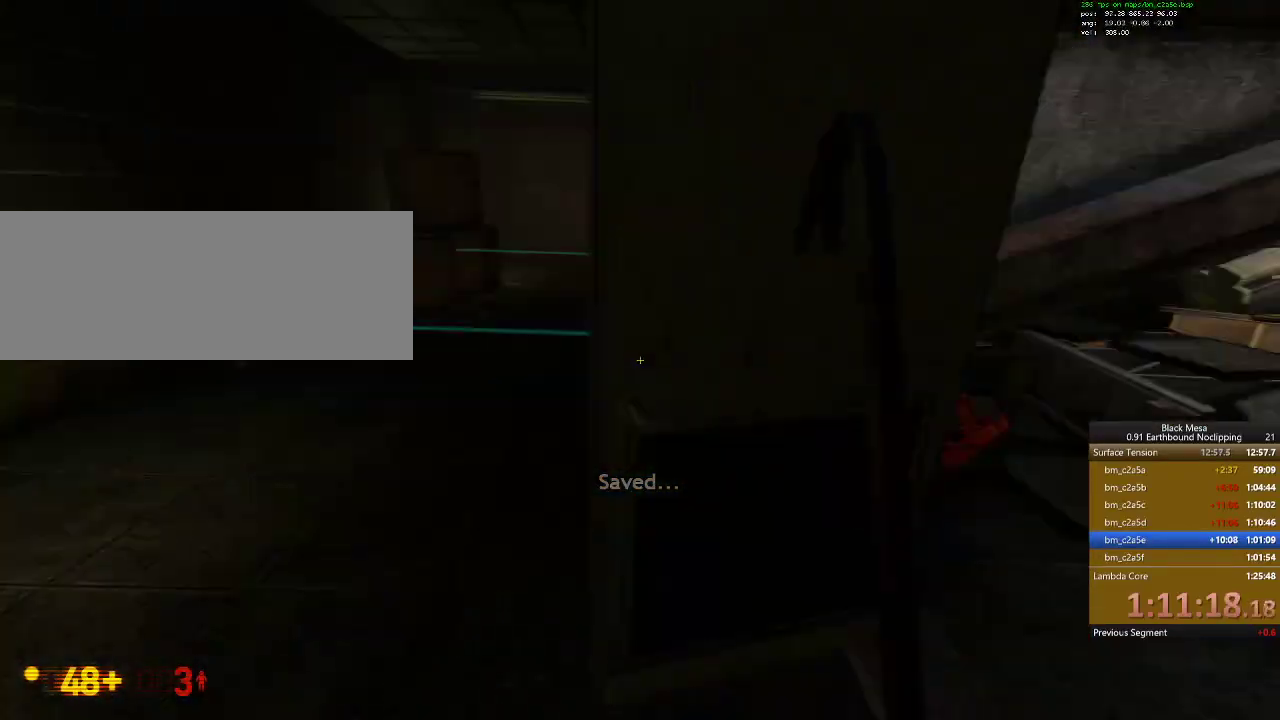
{"keys": [], "events": [[34, "e", "down"], [100, "a", "up"], [134, "e", "up"], [167, "w", "up"], [267, "s", "down"], [434, "s", "up"]]}
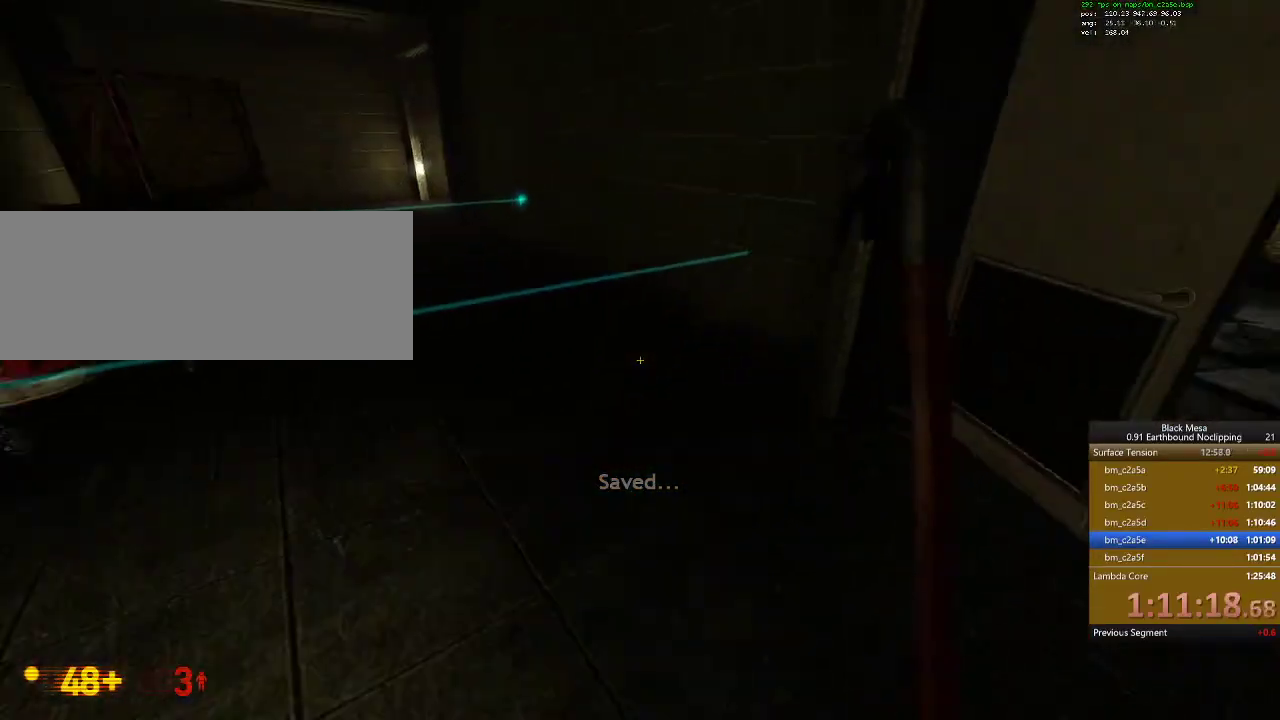
{"keys": ["w"], "events": [[267, "9", "down"], [367, "9", "up"], [434, "w", "down"]]}
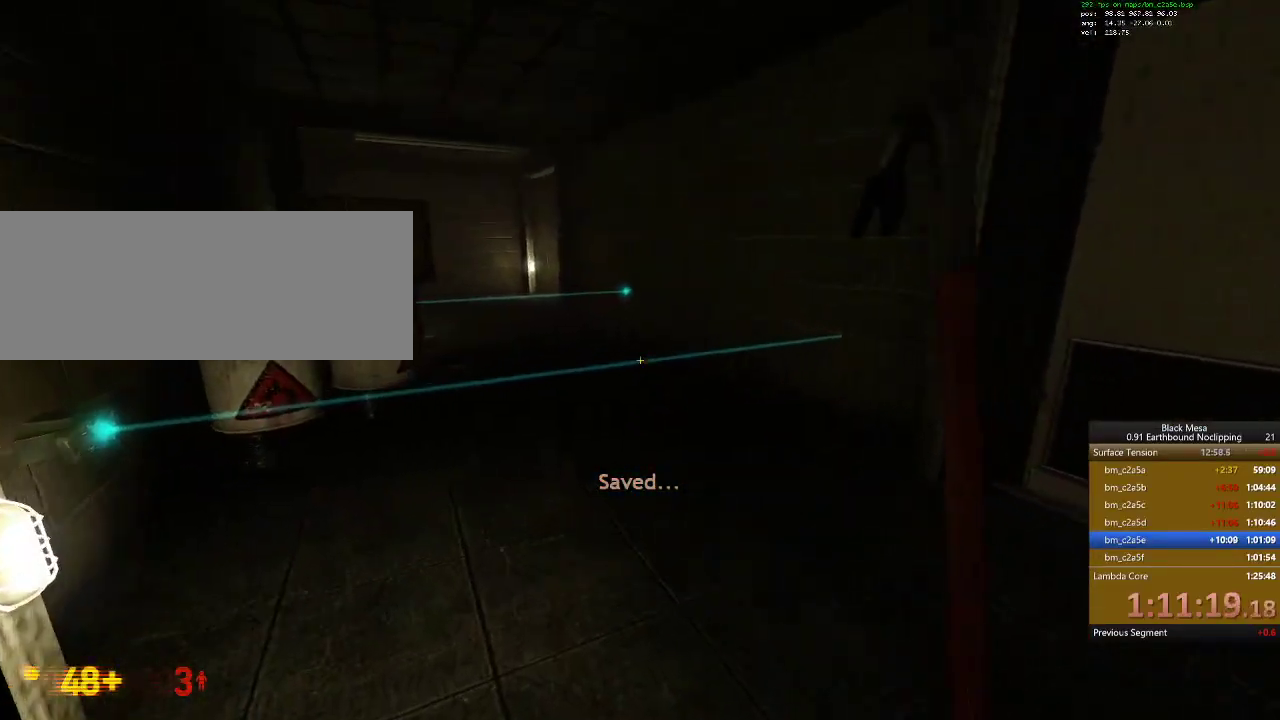
{"keys": ["a", "w"], "events": [[200, "space", "down"], [334, "space", "up"], [434, "a", "down"]]}
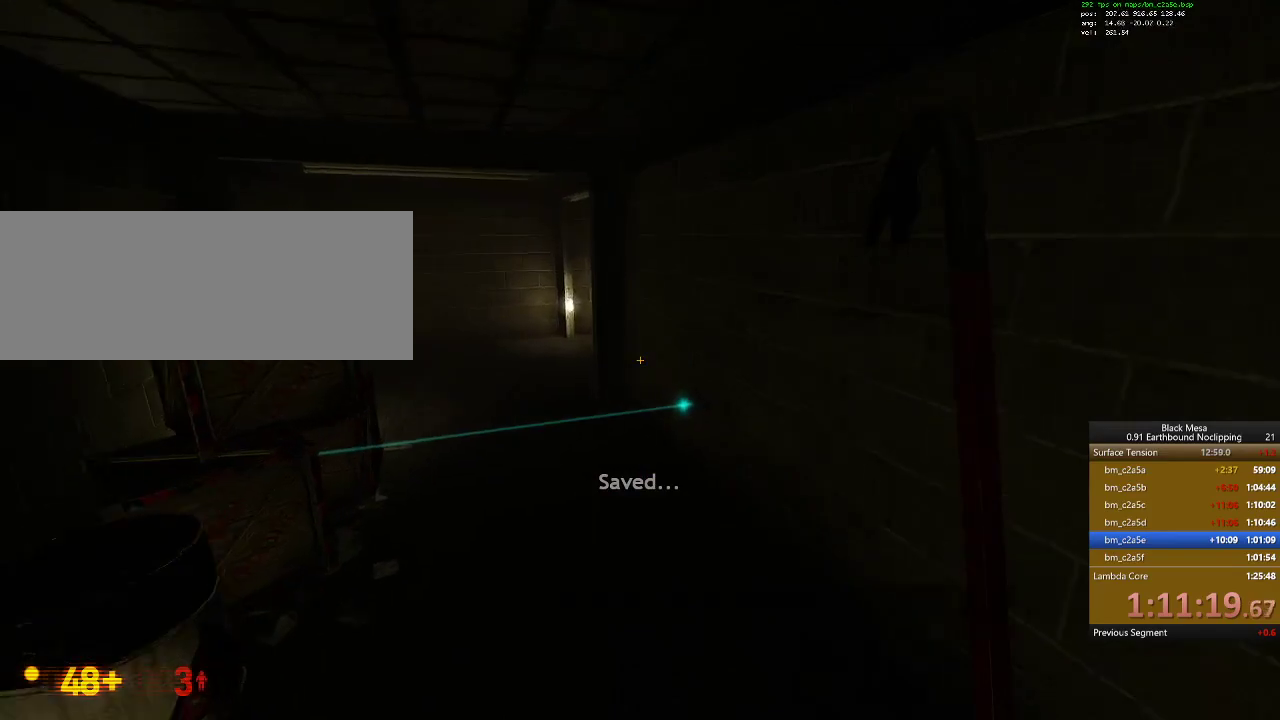
{"keys": ["s"], "events": [[34, "w", "up"], [100, "a", "up"], [434, "s", "down"]]}
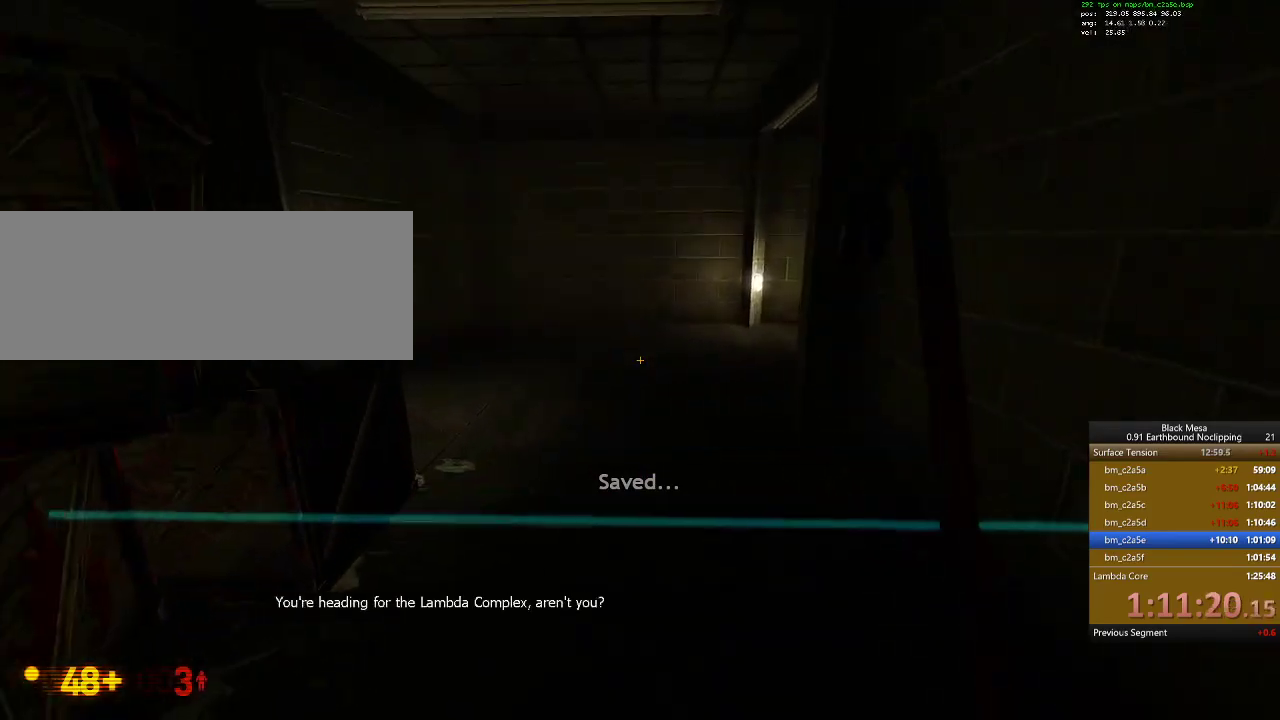
{"keys": ["space", "w"]}
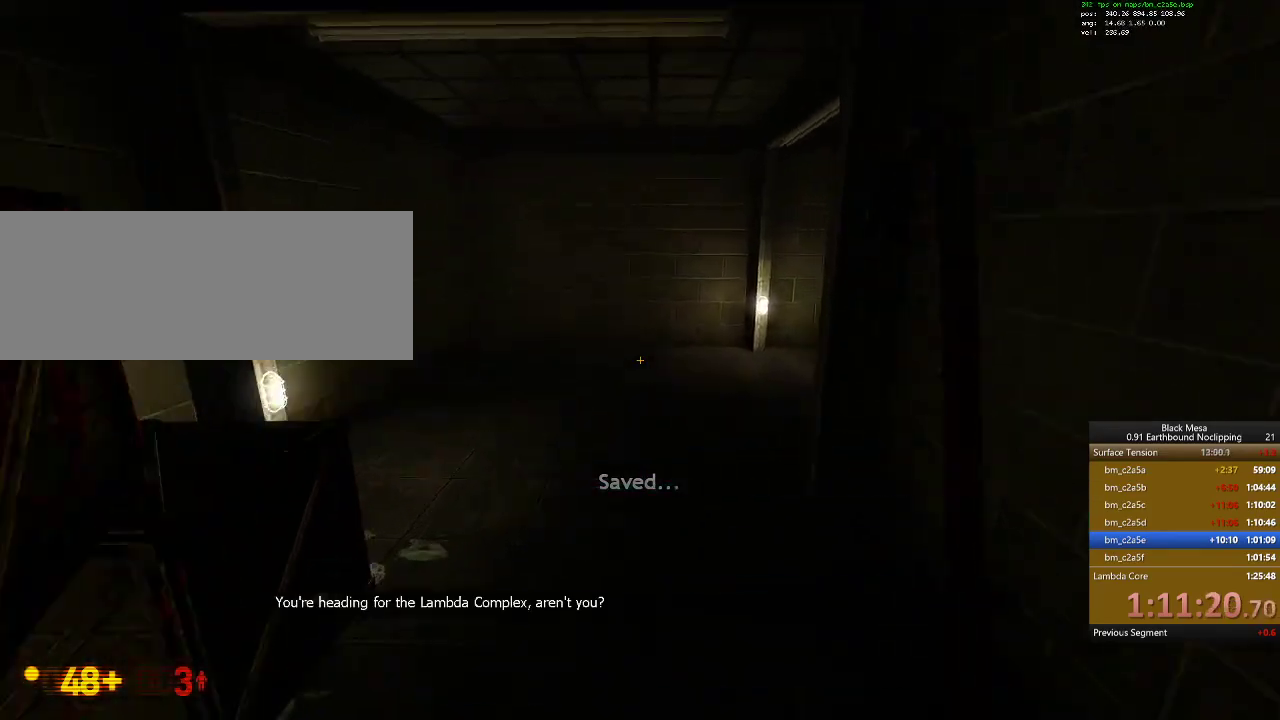
{"keys": ["w"], "events": [[100, "space", "up"], [334, "a", "down"], [434, "a", "up"]]}
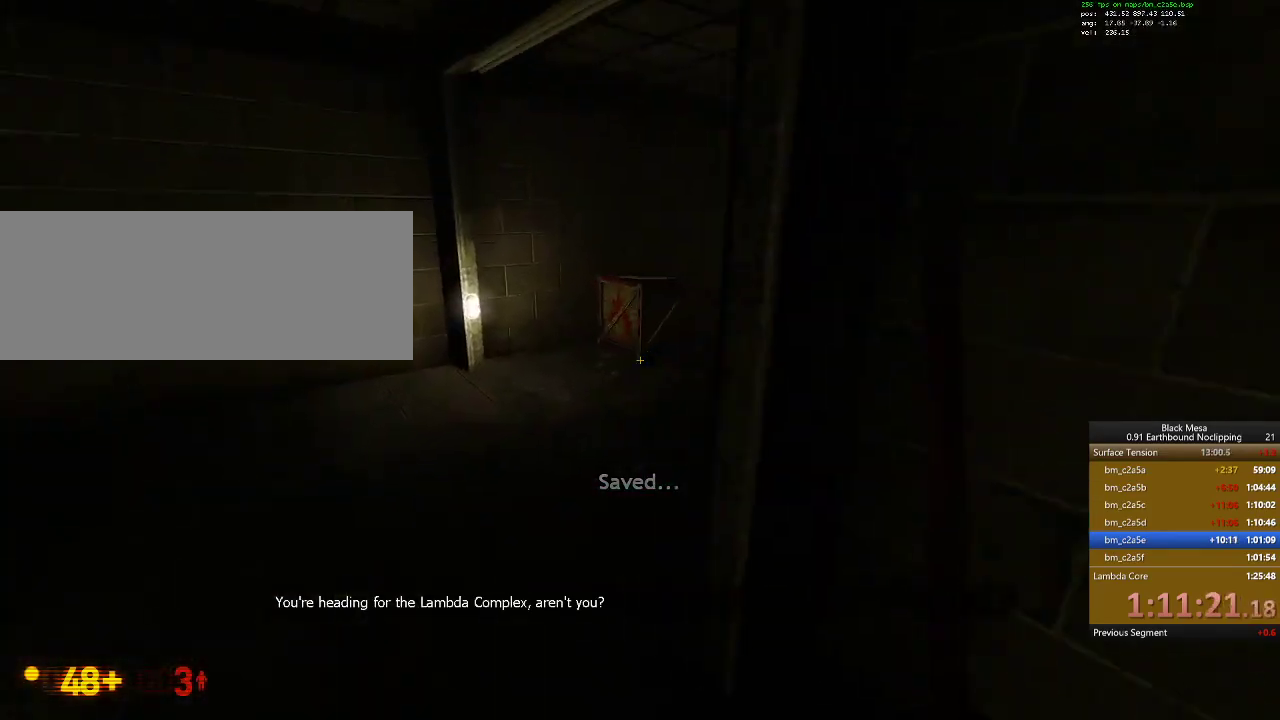
{"keys": ["w"], "events": []}
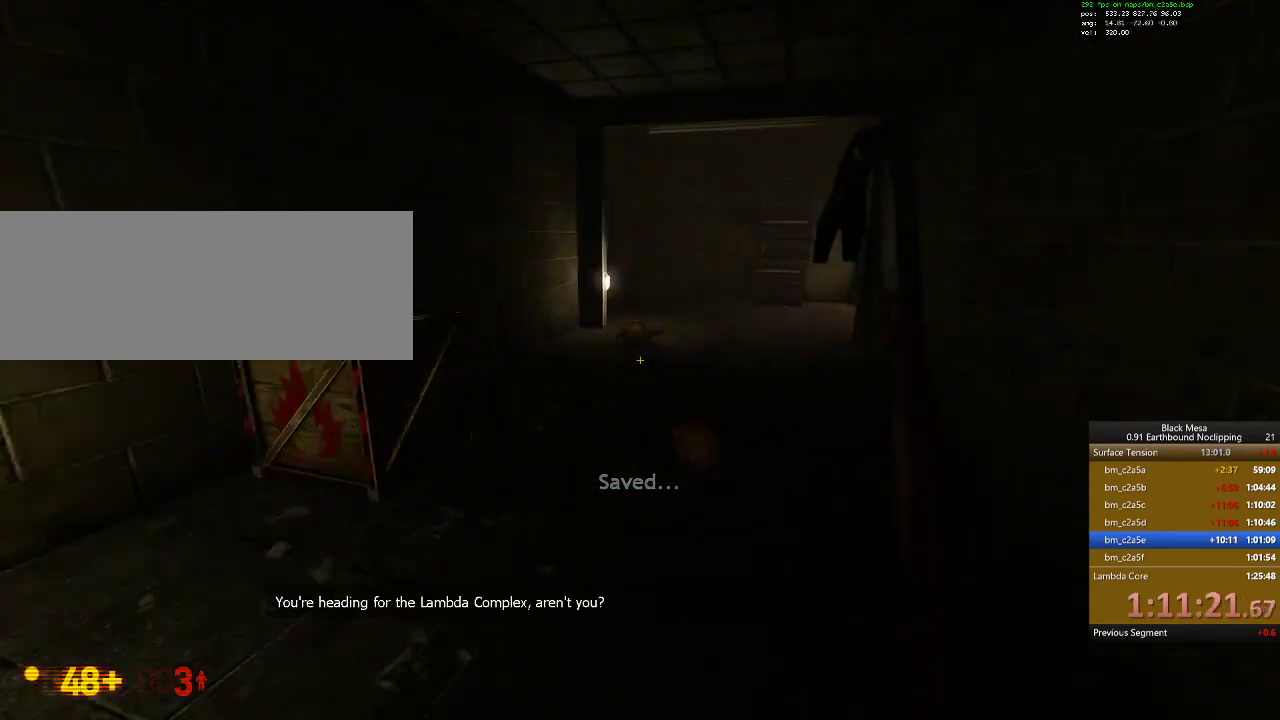
{"keys": [], "events": [[134, "d", "down"], [167, "shift_l", "down"], [200, "d", "up"], [200, "w", "up"], [267, "s", "down"], [267, "shift_l", "up"], [334, "s", "up"]]}
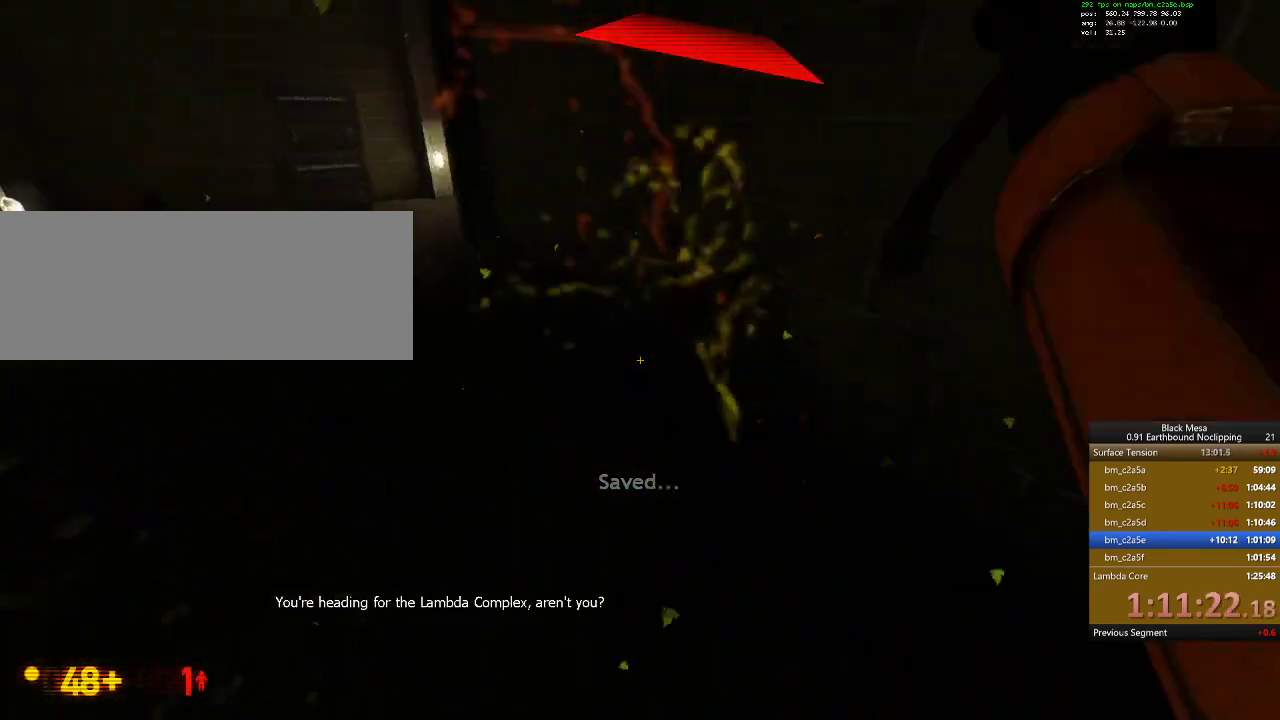
{"keys": [], "events": [[200, "w", "down"], [467, "w", "up"]]}
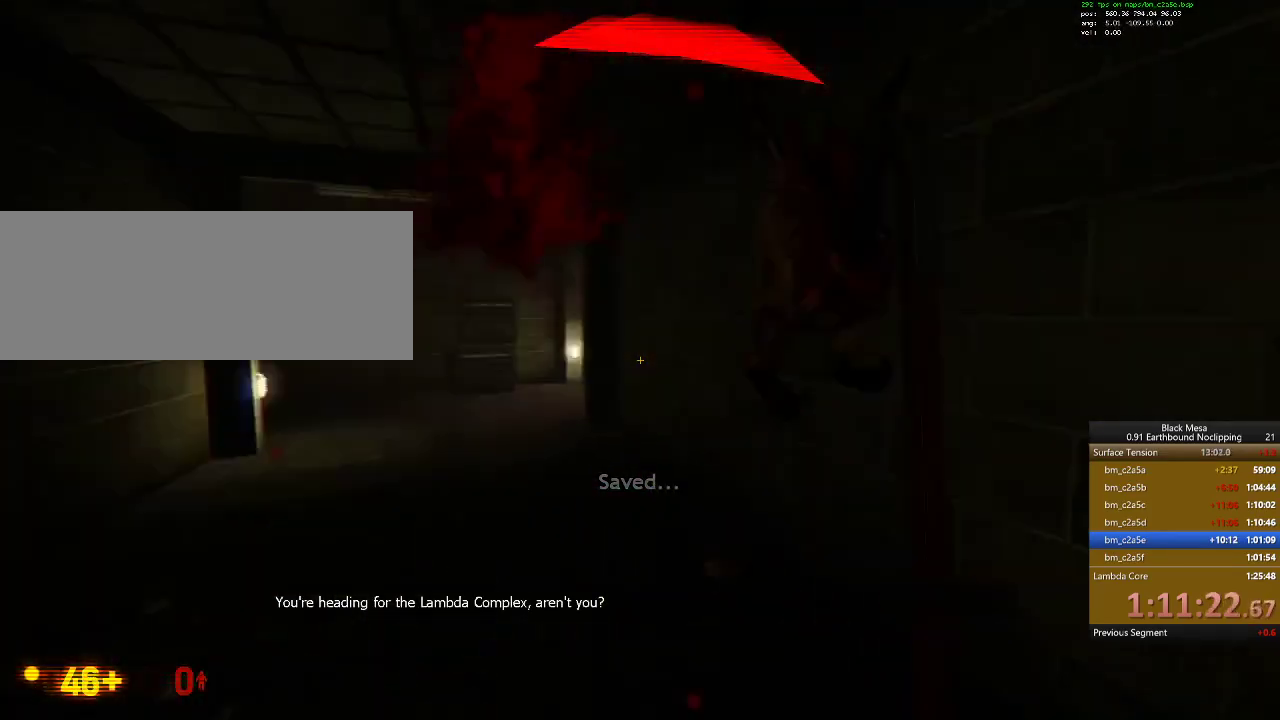
{"keys": ["w"], "events": [[334, "w", "down"]]}
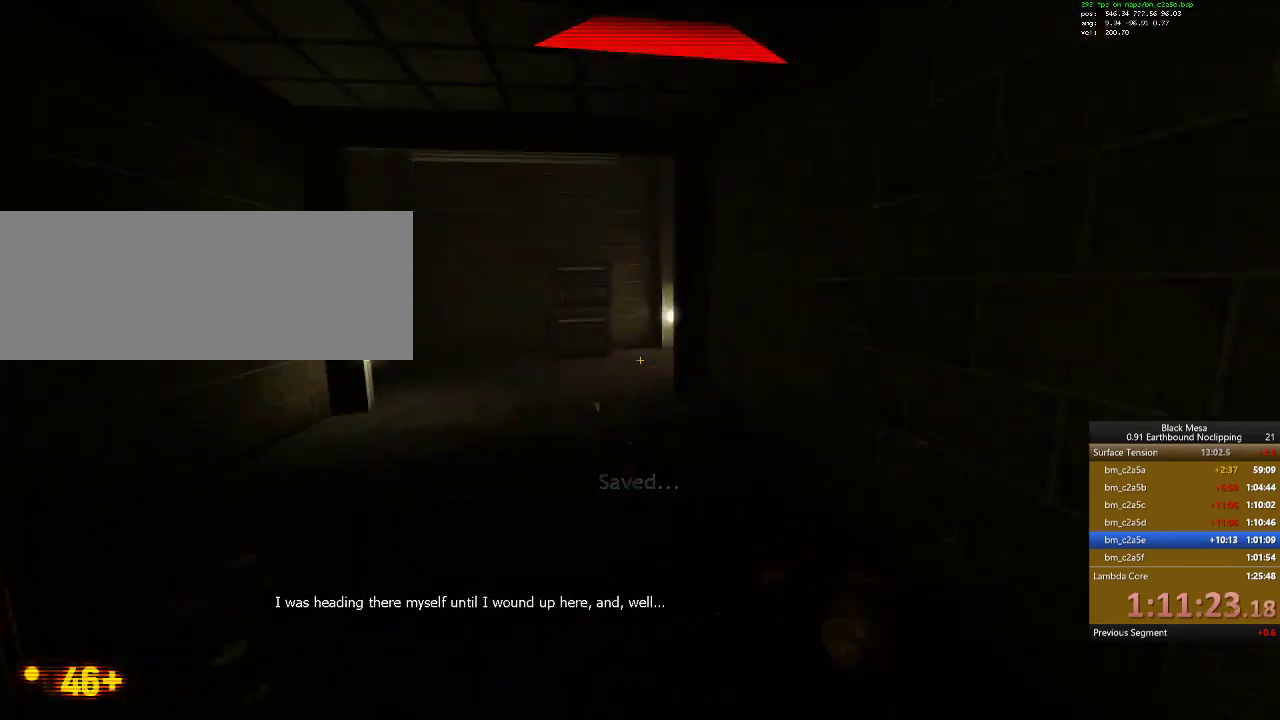
{"keys": ["a", "w"], "events": [[267, "a", "down"]]}
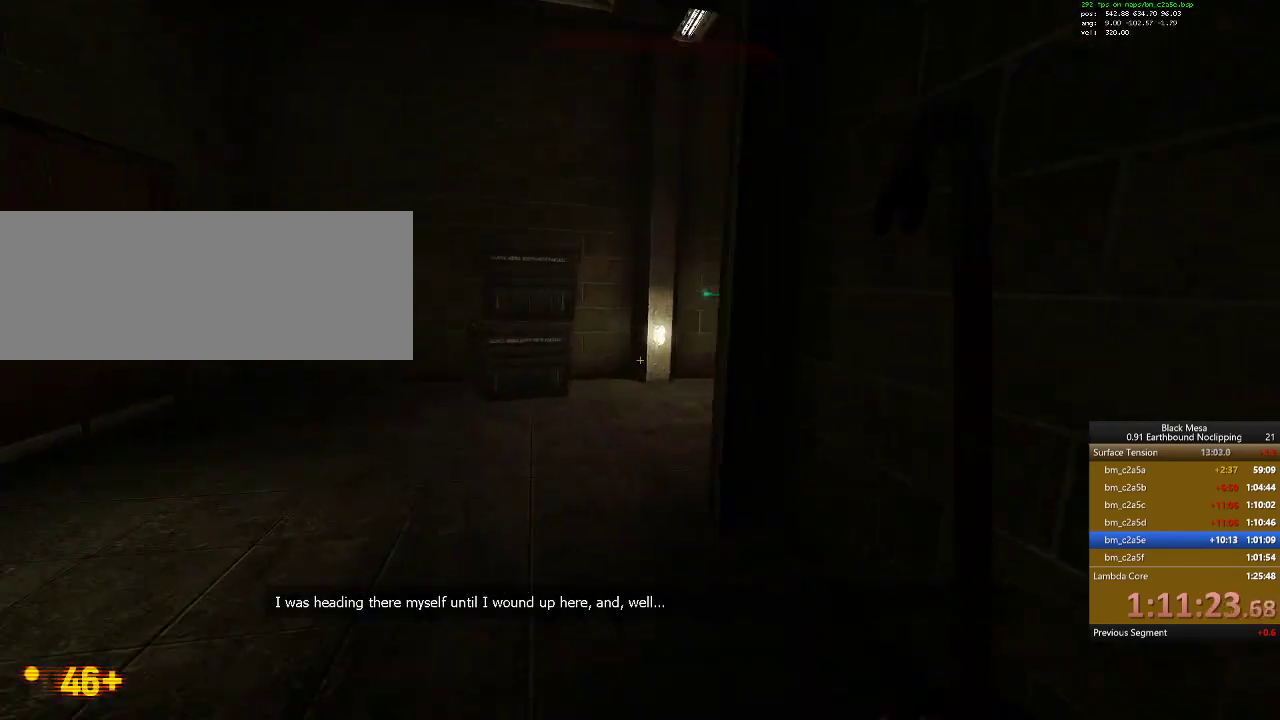
{"keys": ["a", "w"], "events": []}
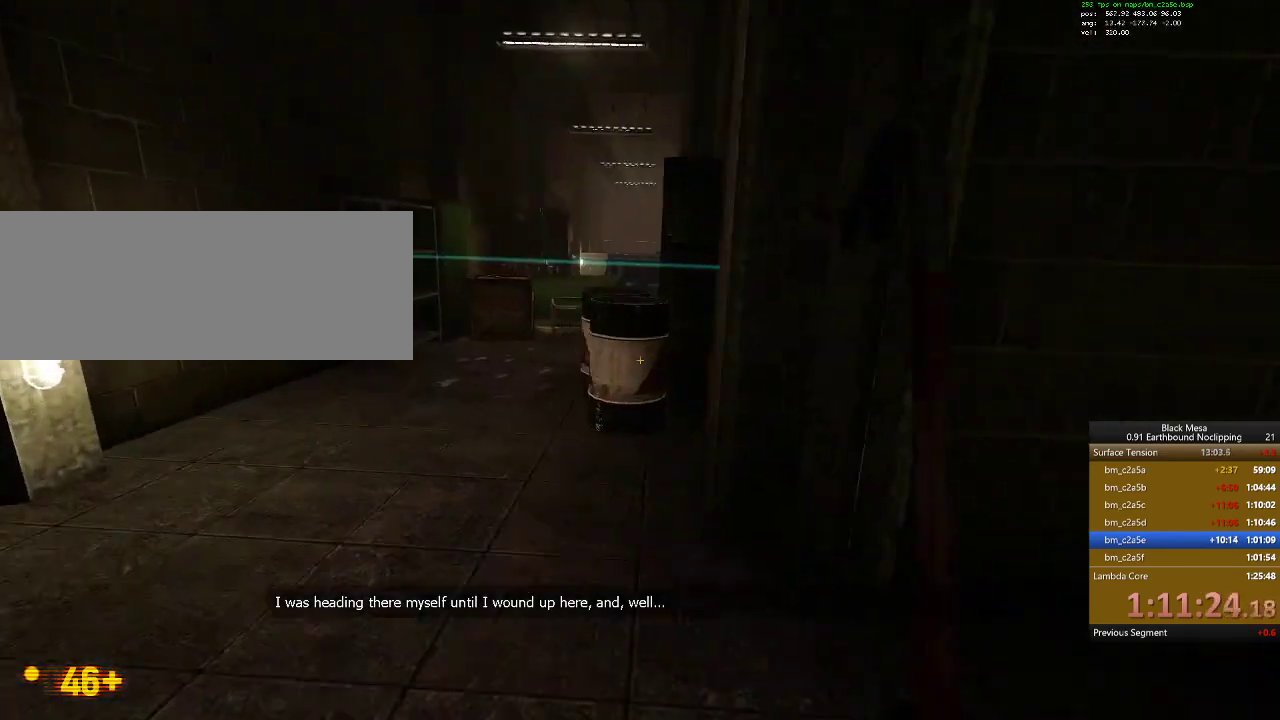
{"keys": ["shift_l", "w"], "events": [[34, "a", "up"], [100, "w", "up"], [200, "shift_l", "down"], [300, "w", "down"]]}
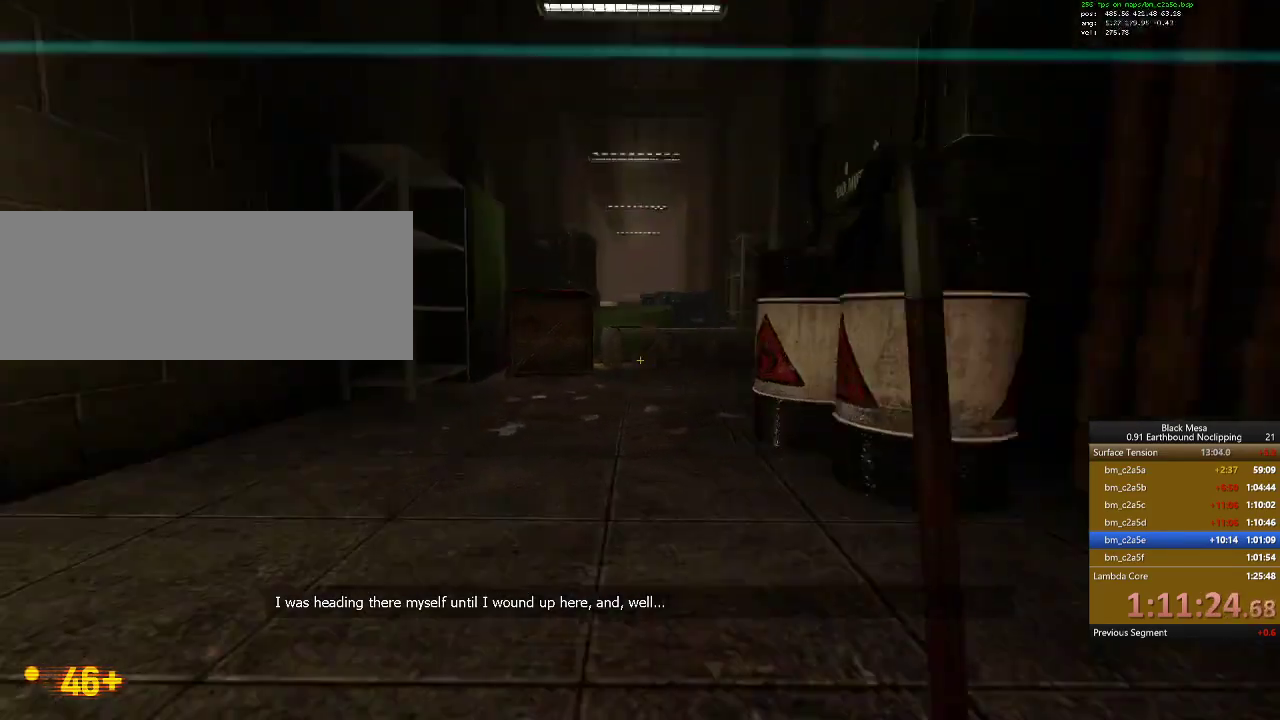
{"keys": ["w"], "events": [[434, "shift_l", "up"]]}
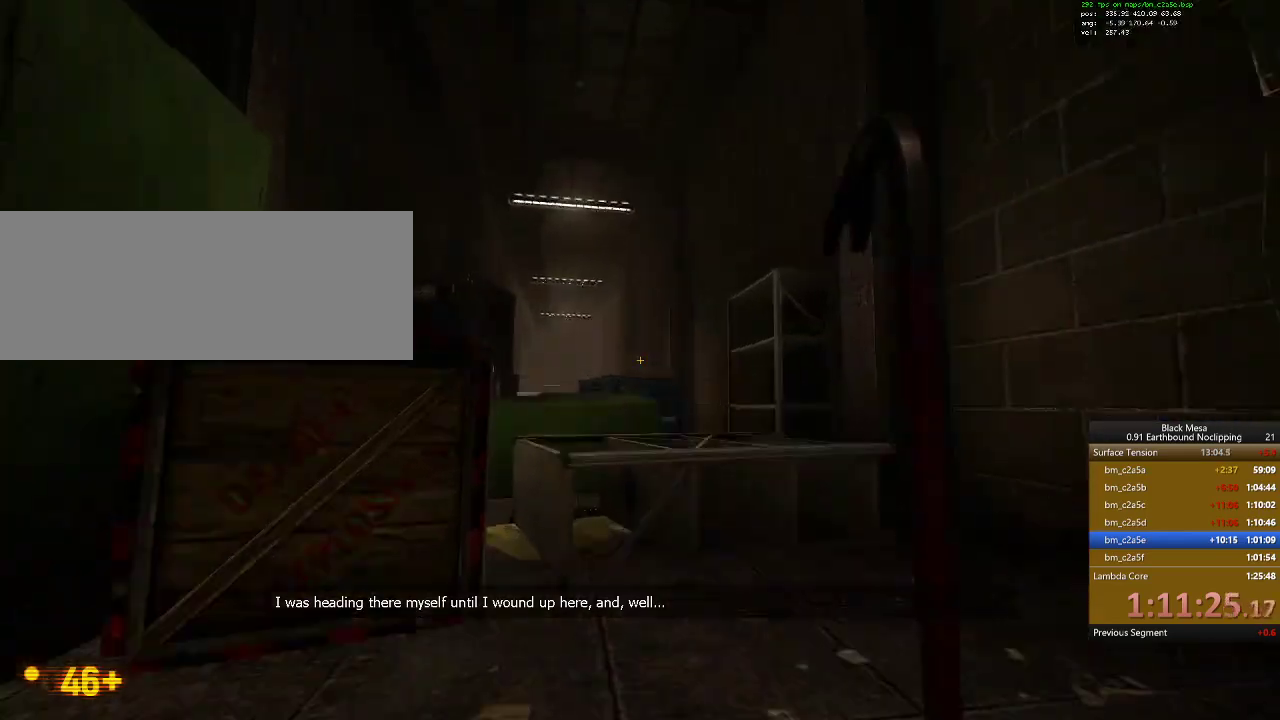
{"keys": ["a", "w"], "events": [[200, "space", "down"], [367, "space", "up"], [467, "a", "down"]]}
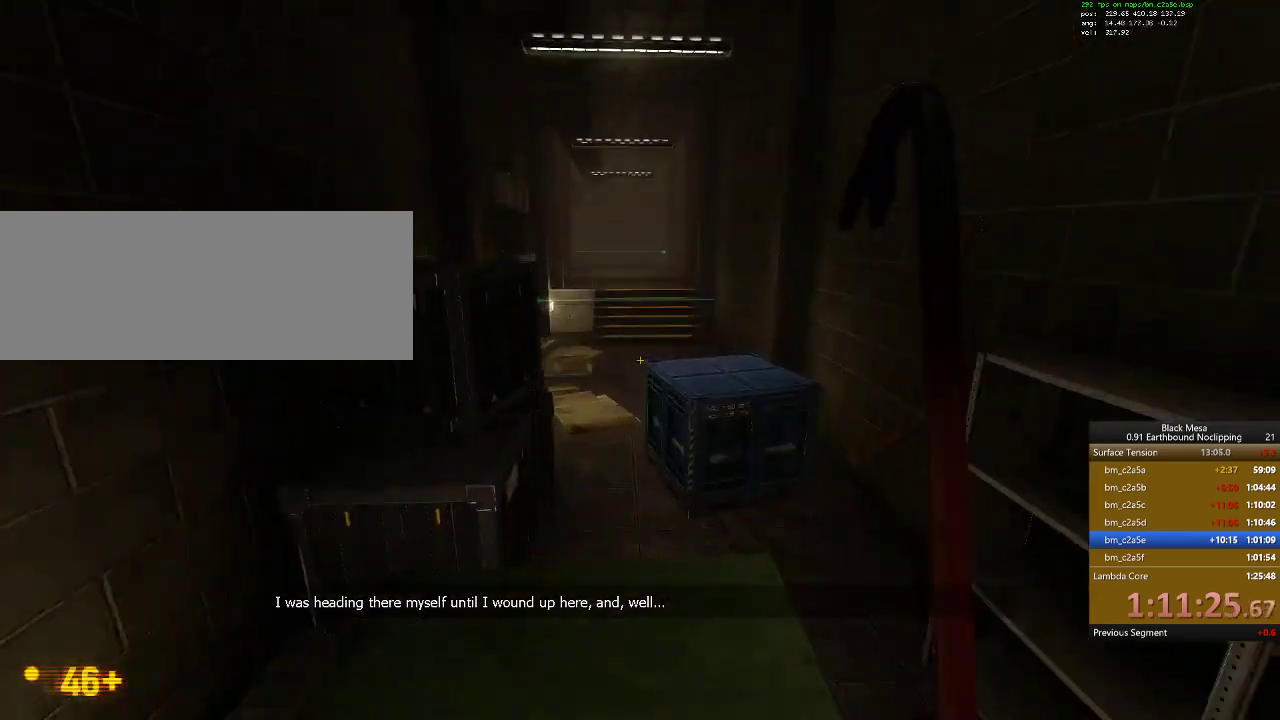
{"keys": ["w"], "events": [[100, "a", "up"], [200, "space", "down"], [367, "space", "up"]]}
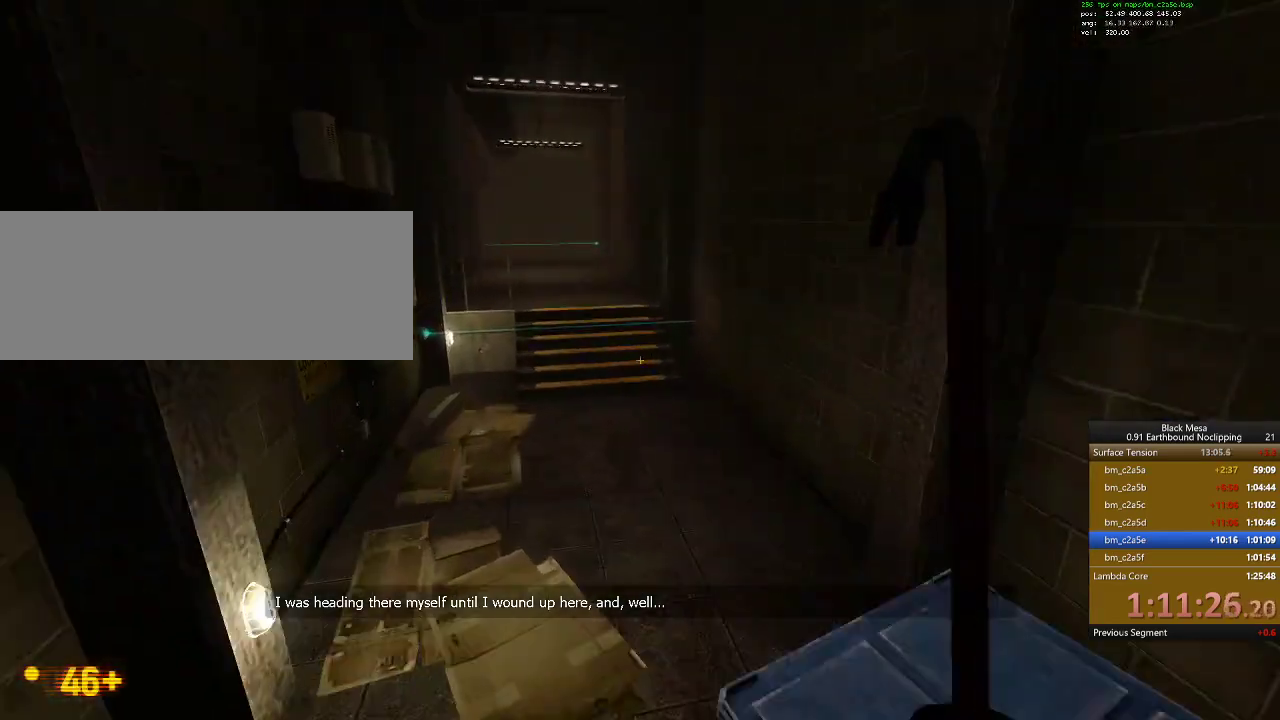
{"keys": ["9"], "events": [[234, "a", "down"], [367, "a", "up"], [434, "w", "up"], [500, "9", "down"]]}
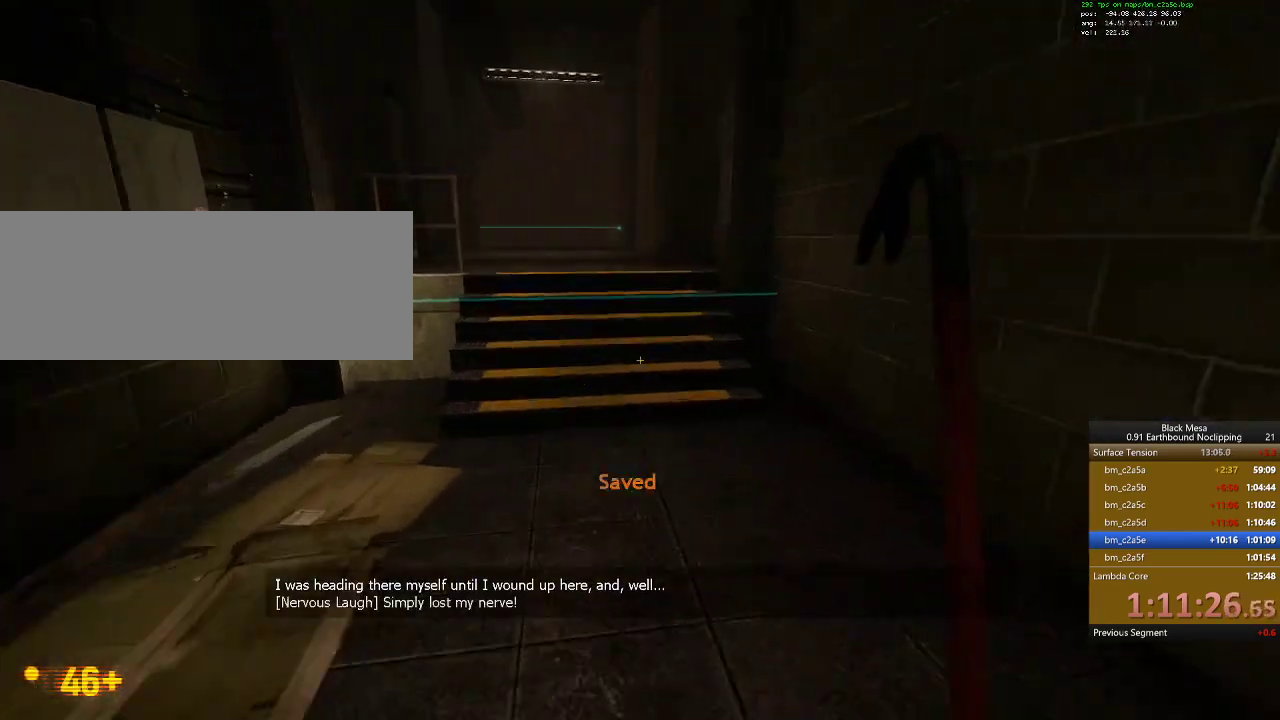
{"keys": ["w"], "events": [[67, "s", "down"], [100, "9", "up"], [200, "s", "up"], [300, "w", "down"]]}
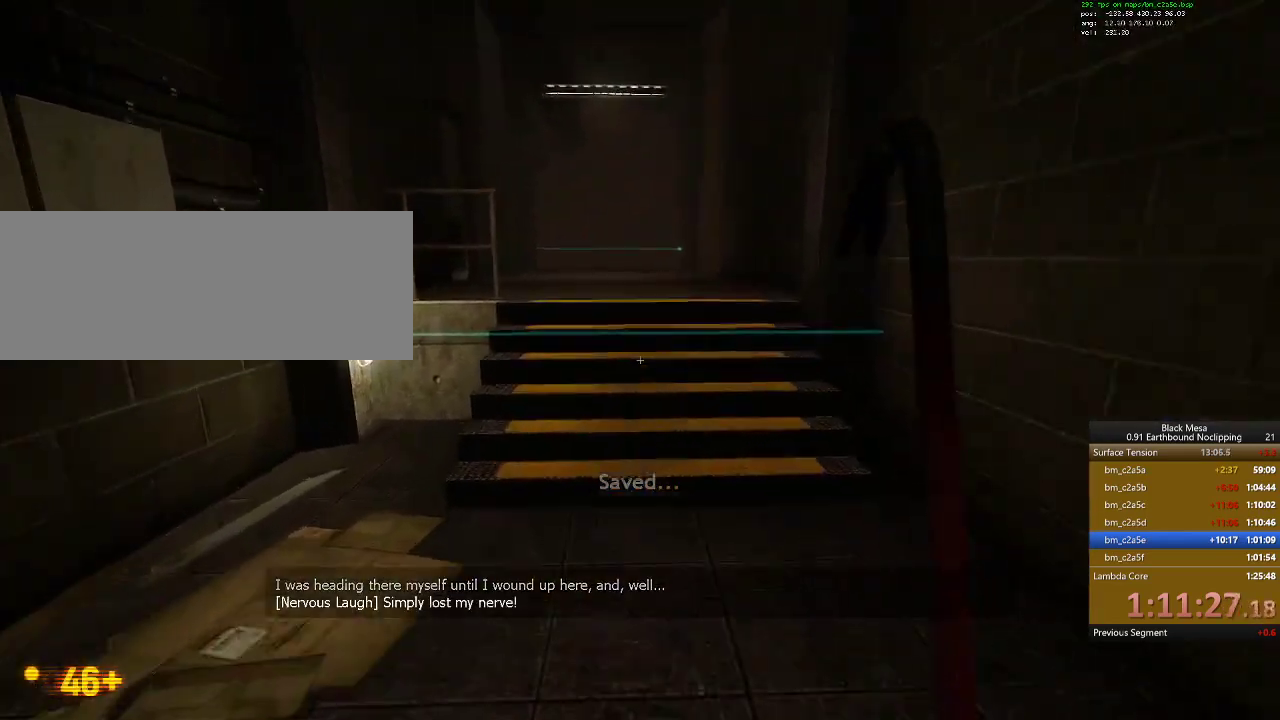
{"keys": ["shift_l", "space", "w"], "events": [[134, "shift_l", "down"], [134, "space", "down"]]}
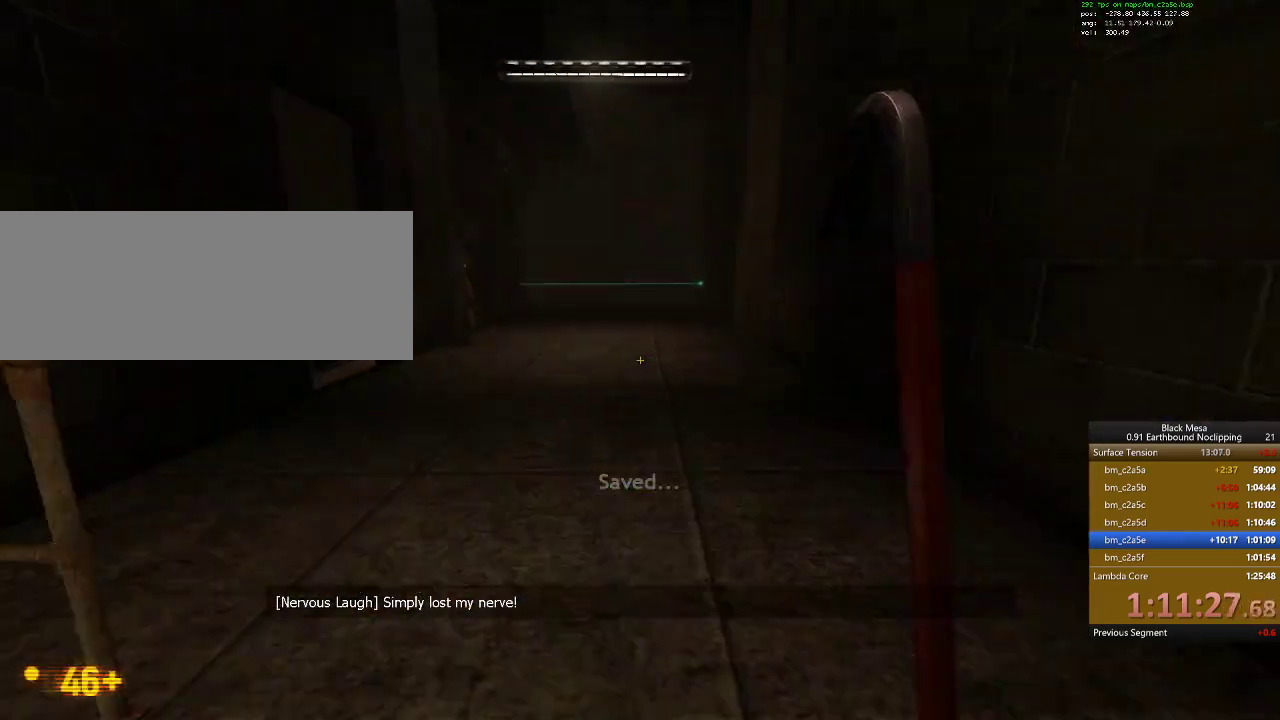
{"keys": ["w"], "events": [[134, "shift_l", "up"], [200, "space", "up"]]}
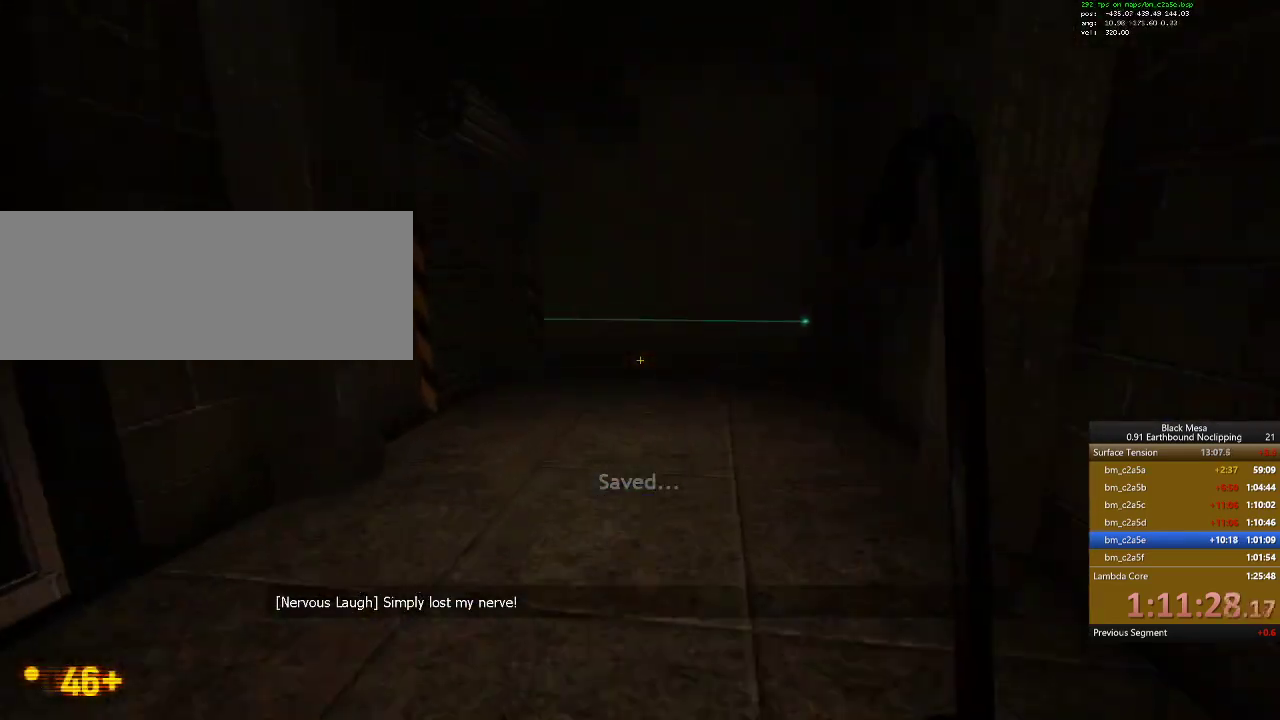
{"keys": ["w"], "events": []}
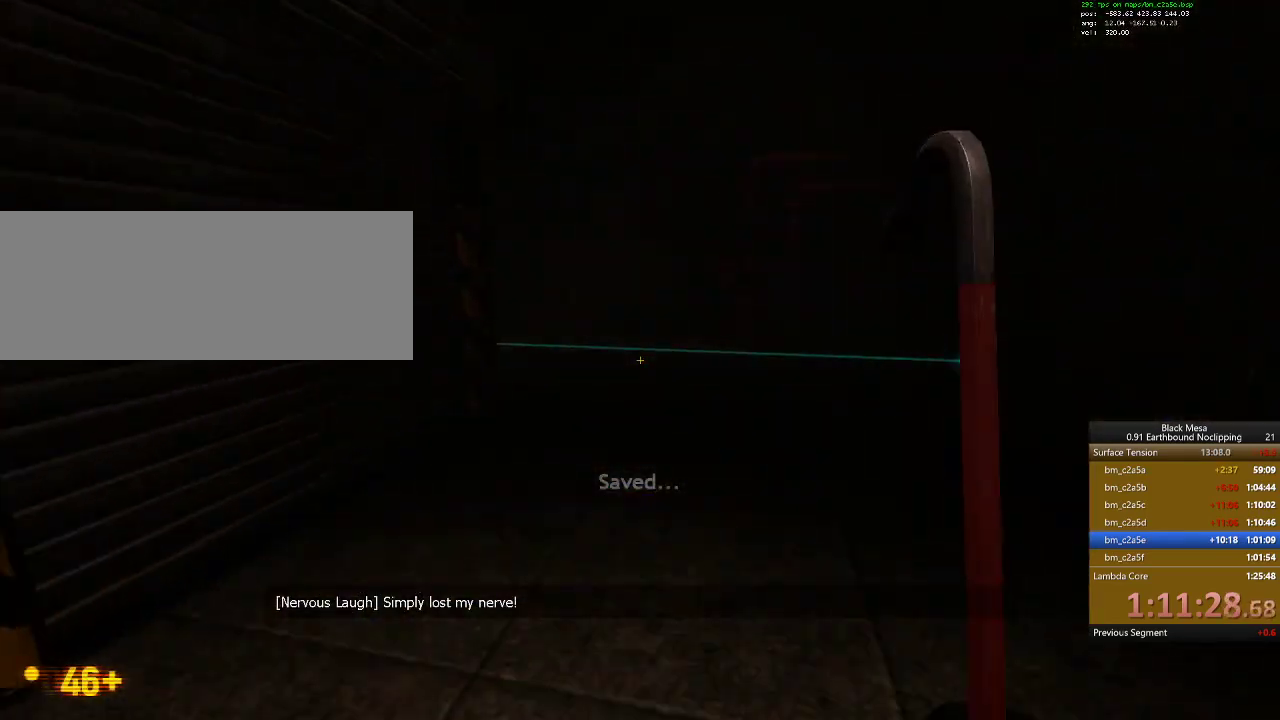
{"keys": ["shift_l", "w"], "events": [[200, "shift_l", "down"], [200, "space", "down"], [400, "space", "up"]]}